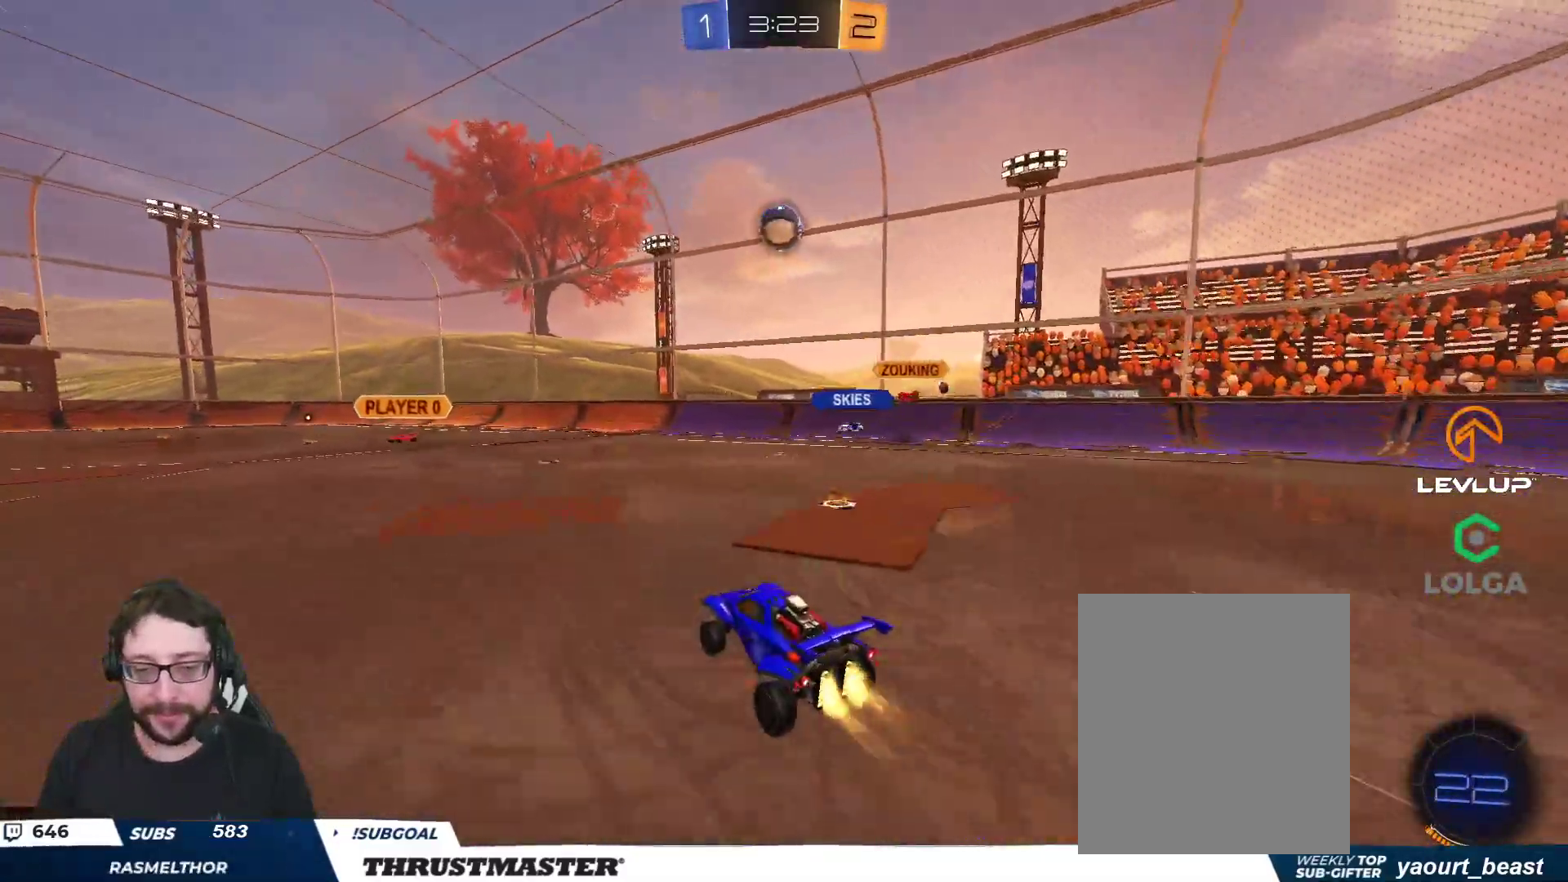
Gameplay with a controller (Xbox layout); each line is a JSON object with the inputs held at the frame after it. "events" lists button and stick changes between this image and that frame as [ms after this image, input, new state], when the widget could be followed in between.
{"buttons": ["B", "R2"], "left_stick": "up", "right_stick": "center", "events": [[33, "A", "down"], [67, "left_stick", "down-left"], [100, "A", "up"], [117, "B", "up"], [267, "B", "down"], [267, "L2", "down"], [400, "L2", "up"], [483, "left_stick", "up"]]}
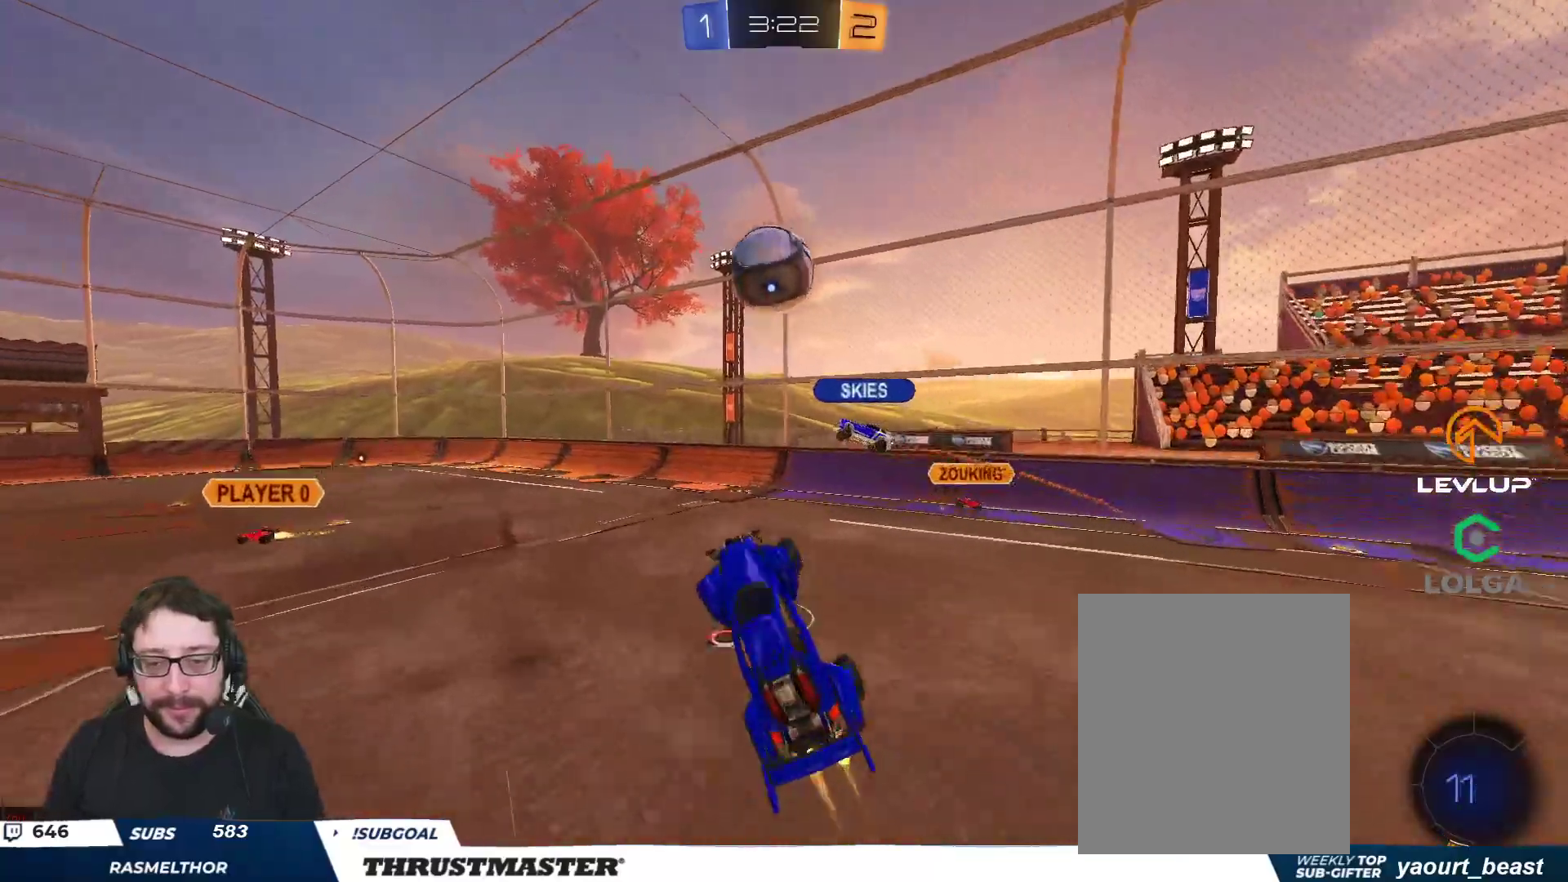
{"buttons": [], "left_stick": "down", "right_stick": "center", "events": [[150, "left_stick", "right"], [200, "B", "up"], [233, "left_stick", "down"], [300, "left_stick", "down-right"], [467, "left_stick", "down"], [483, "R2", "up"]]}
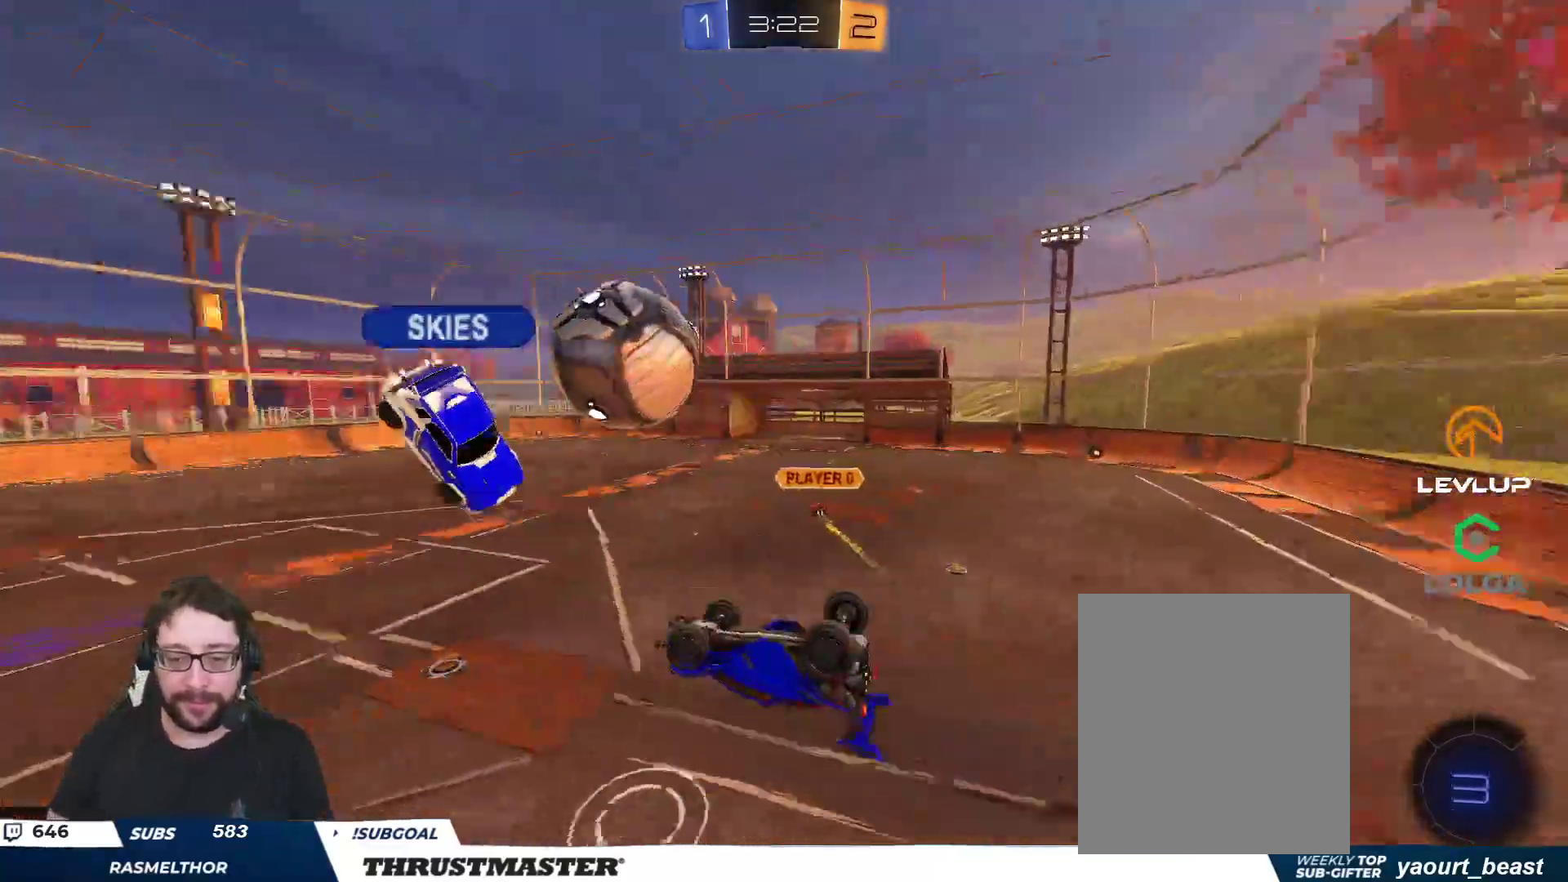
{"buttons": ["B", "R2"], "left_stick": "center", "right_stick": "center", "events": [[67, "left_stick", "down-left"], [100, "L2", "down"], [133, "R2", "down"], [200, "B", "down"], [467, "left_stick", "center"], [500, "L2", "up"]]}
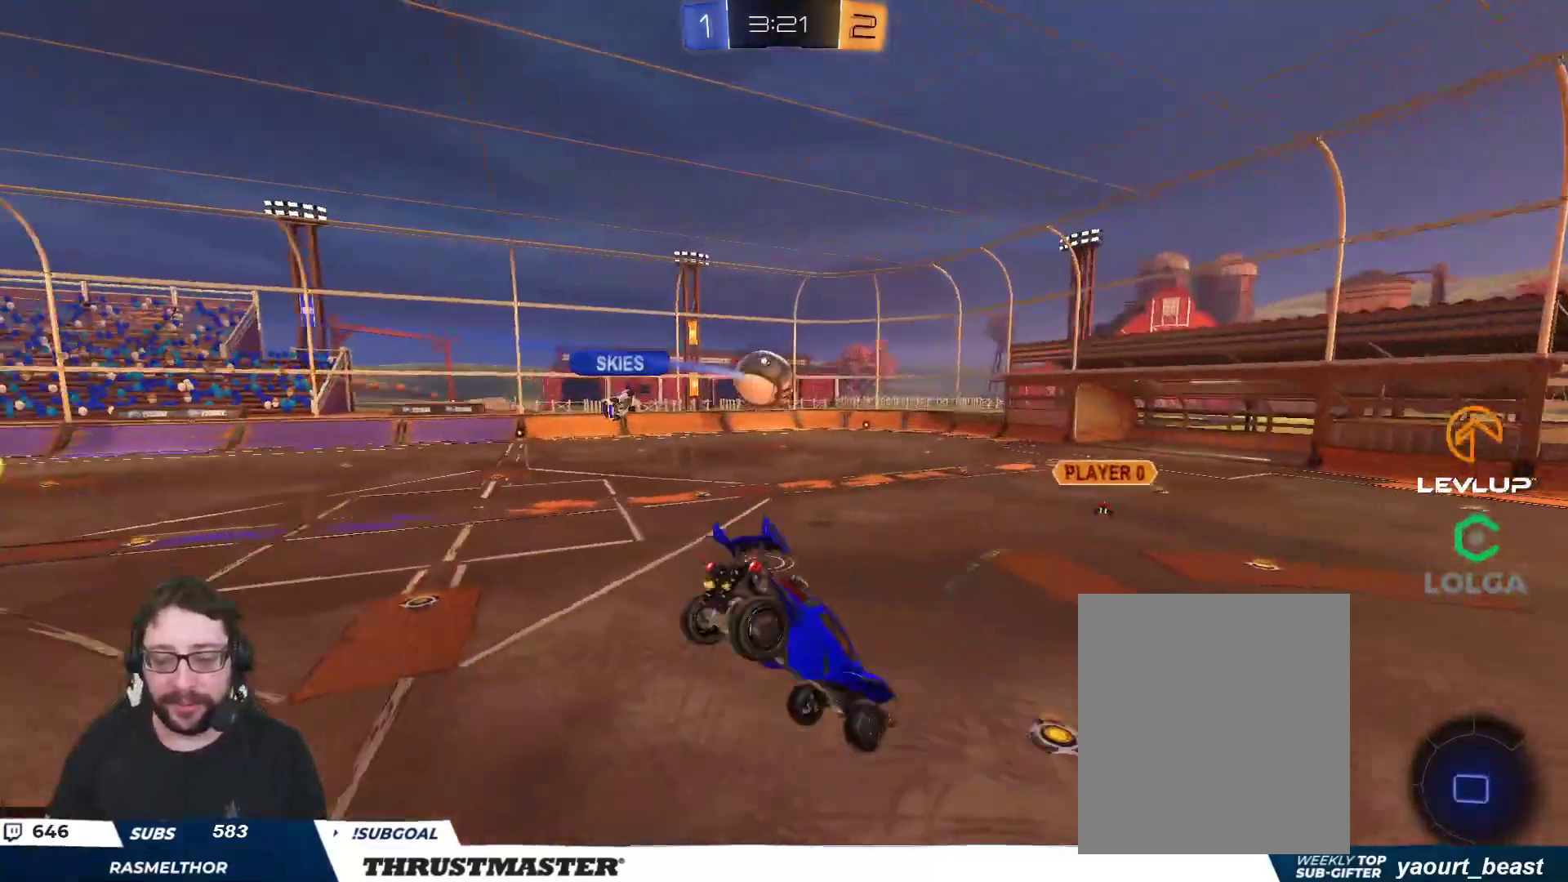
{"buttons": ["R2"], "left_stick": "center", "right_stick": "center", "events": [[33, "left_stick", "right"], [100, "left_stick", "center"], [117, "B", "up"], [167, "left_stick", "down"], [233, "L2", "down"], [283, "left_stick", "right"], [367, "L2", "up"], [367, "left_stick", "center"]]}
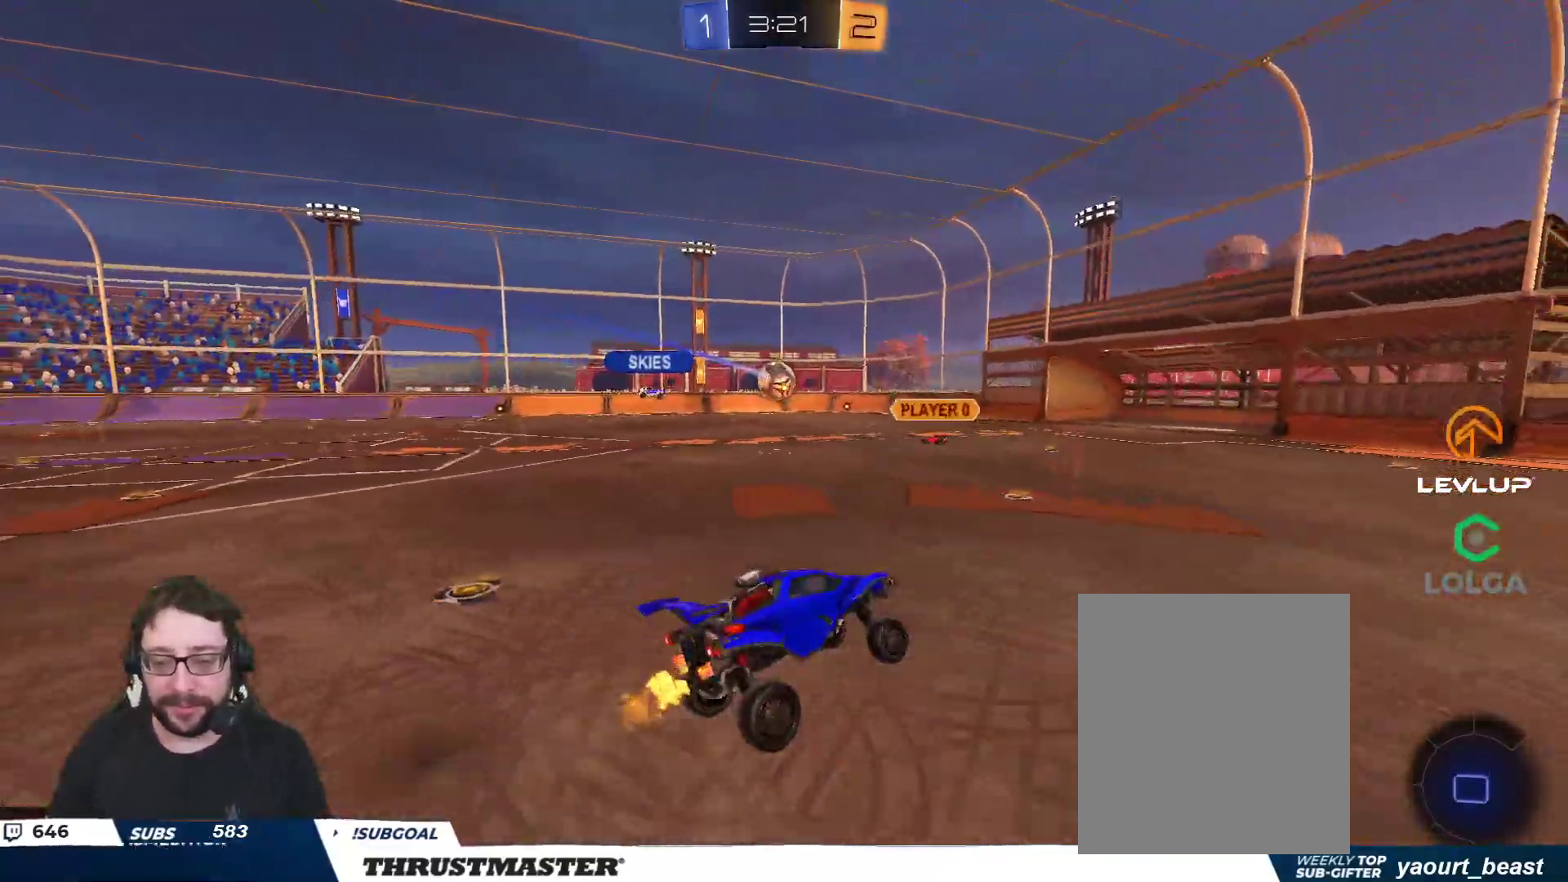
{"buttons": ["R2"], "left_stick": "up-left", "right_stick": "center", "events": [[117, "left_stick", "left"], [167, "left_stick", "up-left"], [350, "L2", "down"], [417, "L2", "up"]]}
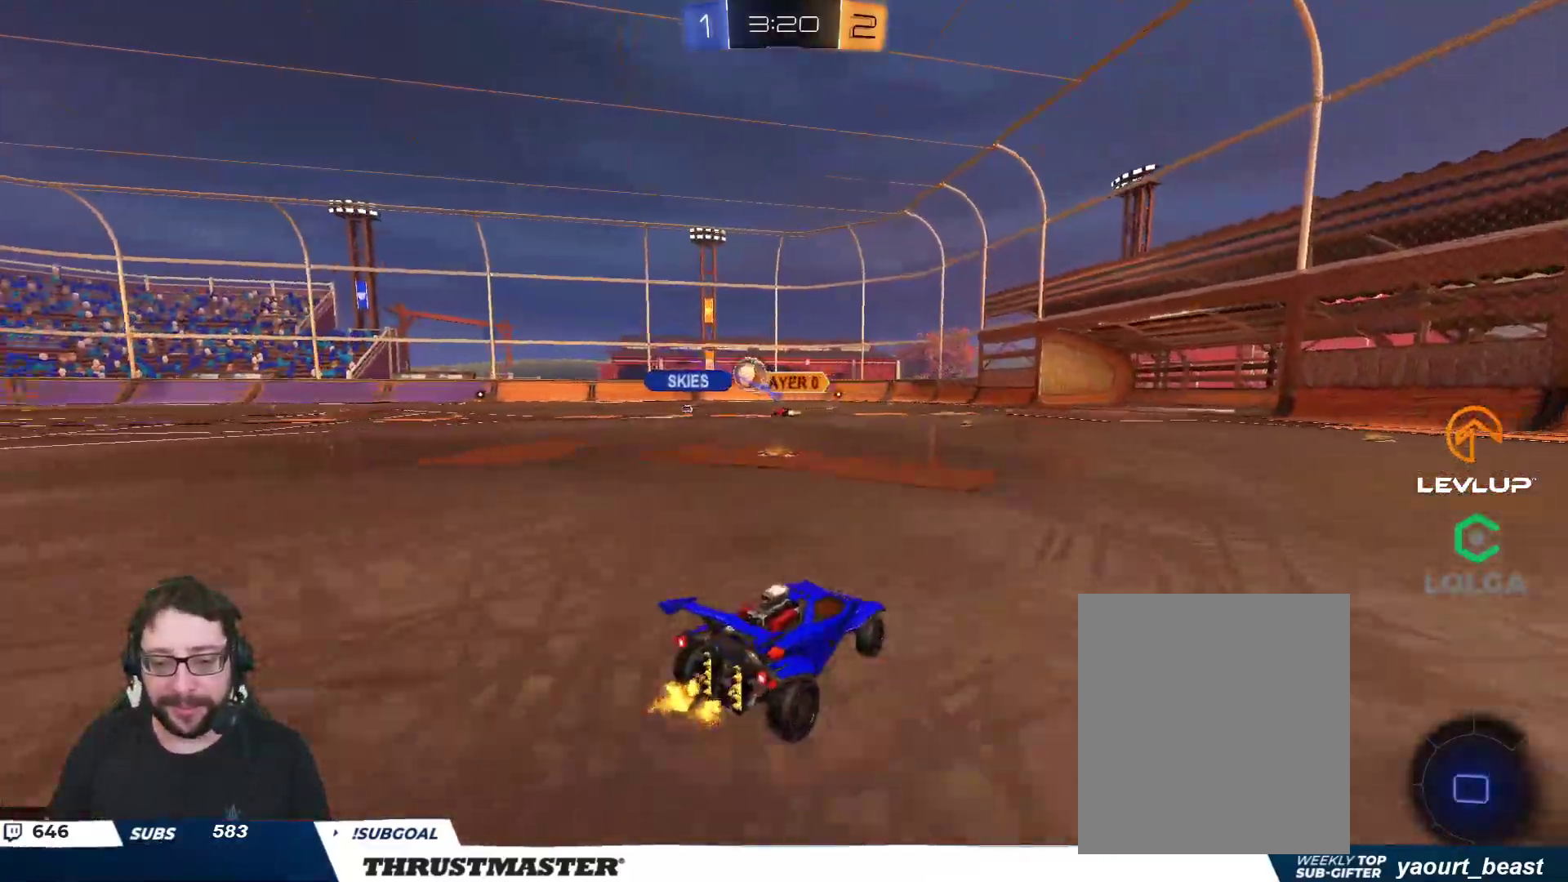
{"buttons": ["R2"], "left_stick": "center", "right_stick": "center", "events": [[167, "Y", "down"], [250, "Y", "up"], [483, "left_stick", "center"]]}
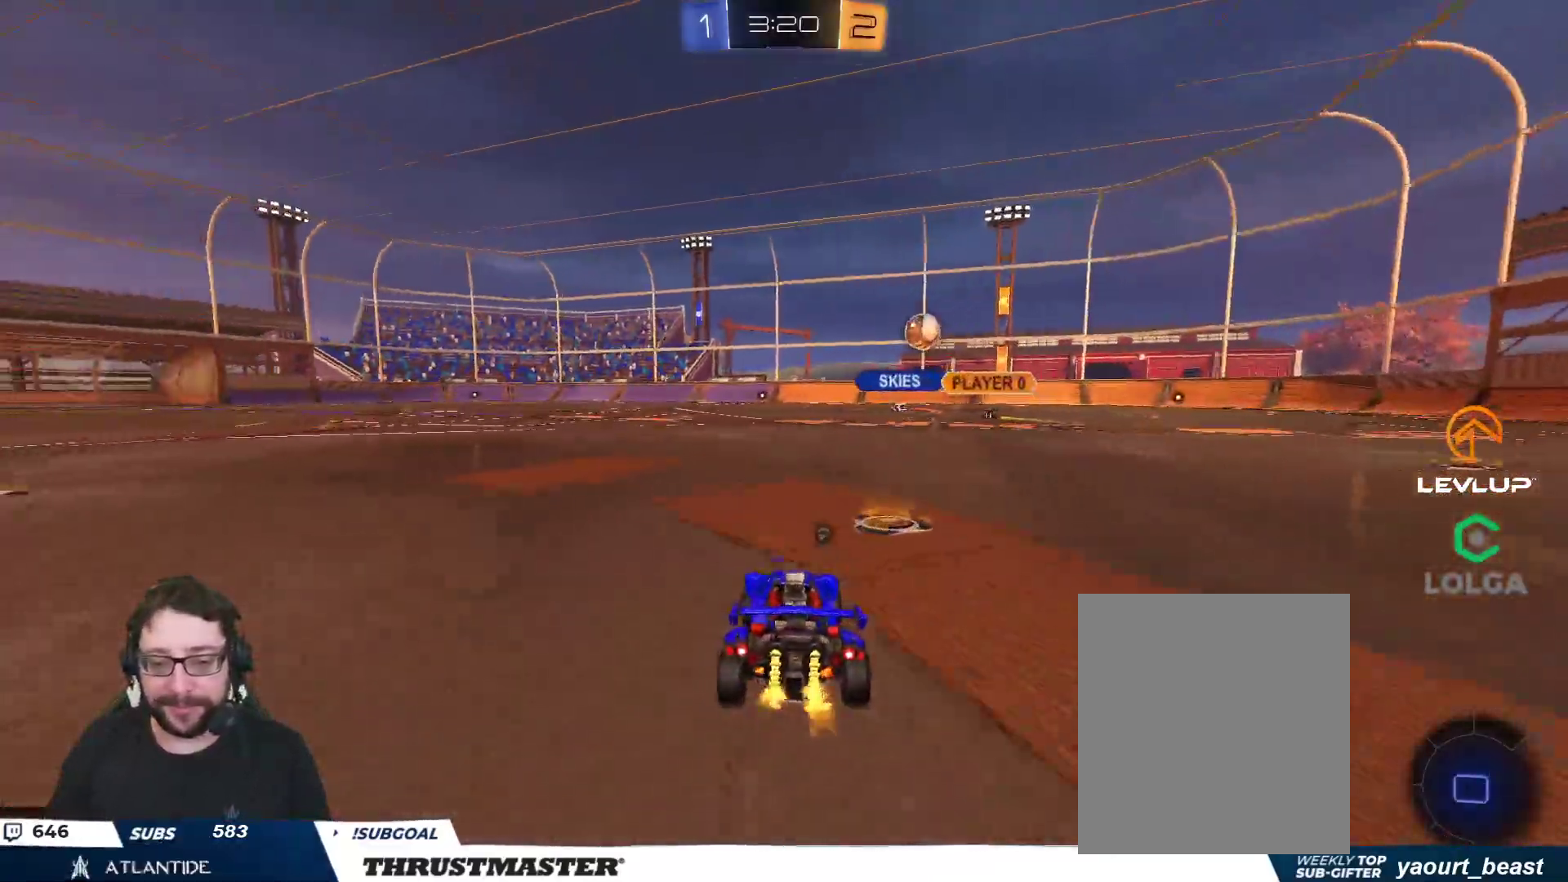
{"buttons": ["A", "B", "L2", "R2"], "left_stick": "down", "right_stick": "center", "events": [[17, "left_stick", "up-left"], [83, "left_stick", "left"], [300, "A", "down"], [300, "left_stick", "right"], [317, "B", "down"], [367, "left_stick", "up-left"], [383, "A", "up"], [383, "L2", "down"], [433, "A", "down"], [500, "left_stick", "down"]]}
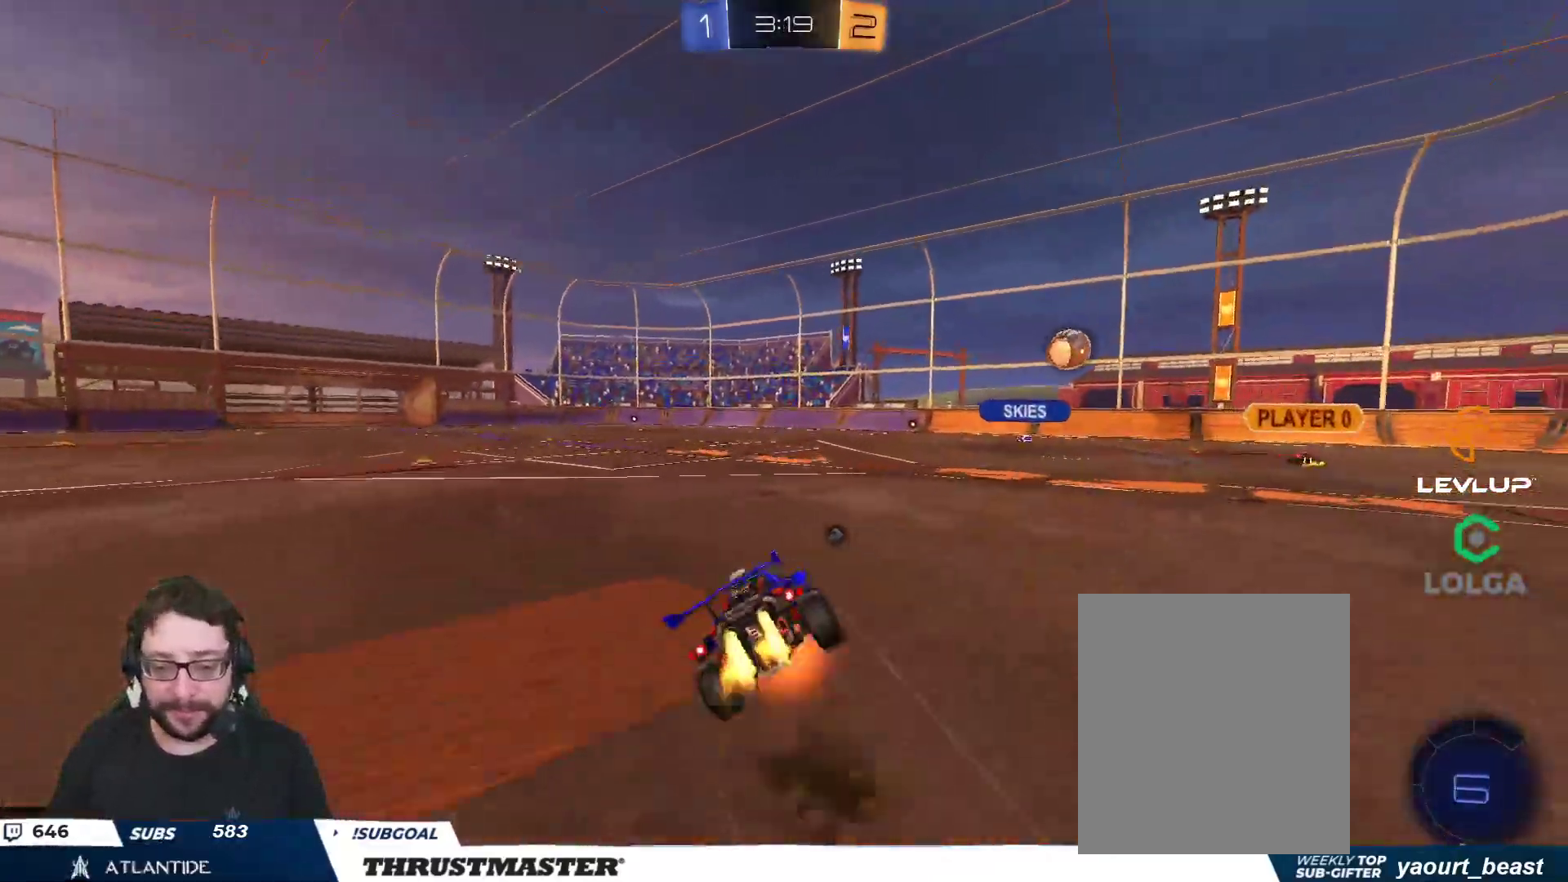
{"buttons": ["L2", "R2"], "left_stick": "down-left", "right_stick": "center", "events": [[17, "A", "up"], [33, "Y", "down"], [183, "Y", "up"], [183, "left_stick", "down-left"], [417, "B", "up"]]}
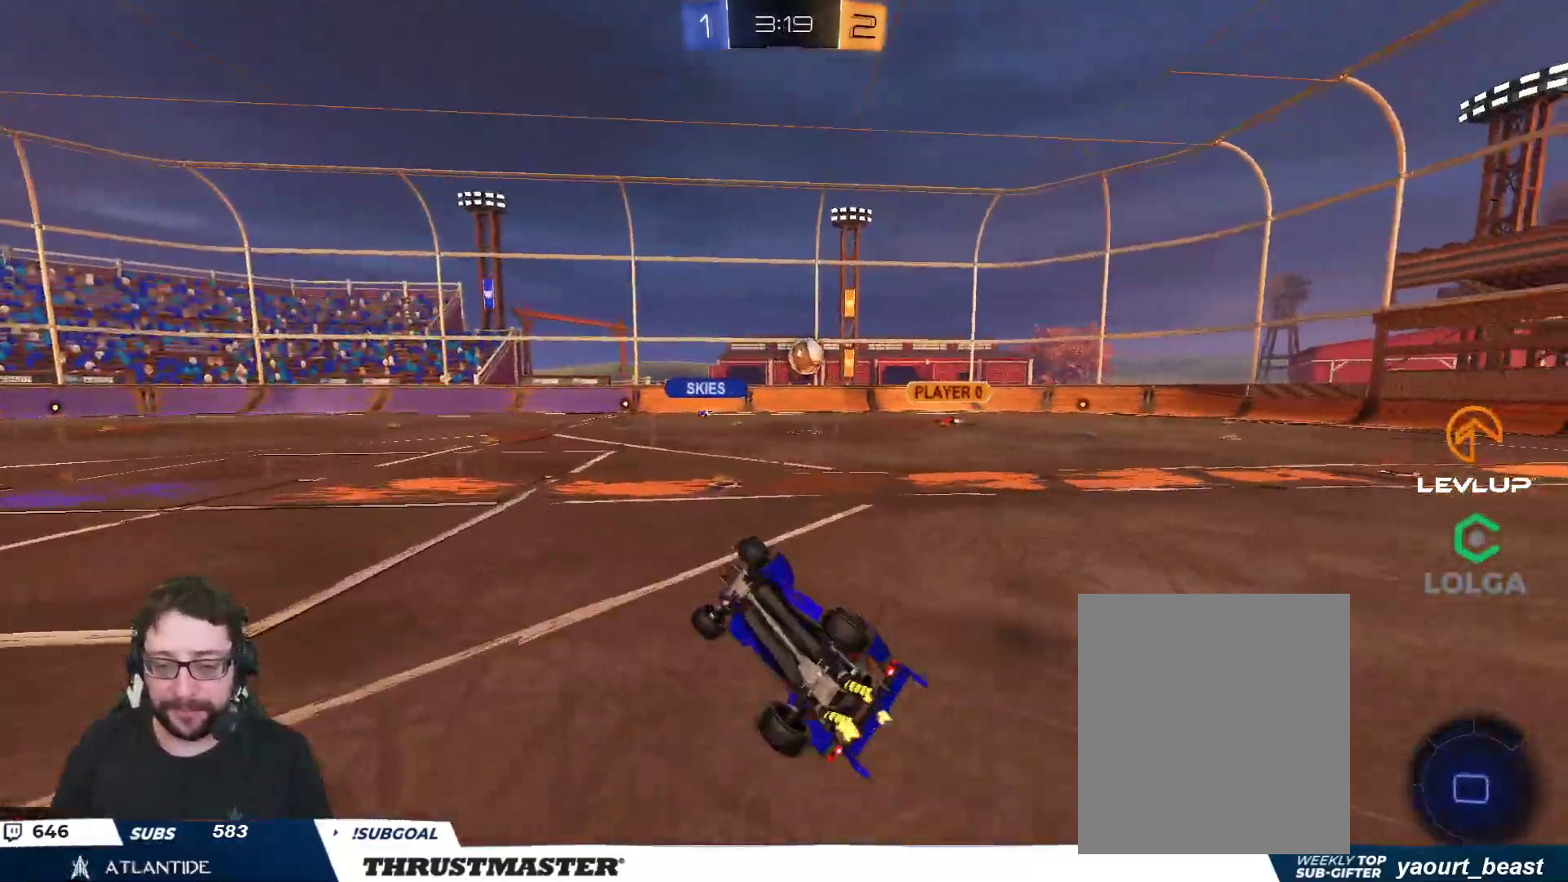
{"buttons": ["R2"], "left_stick": "left", "right_stick": "center", "events": [[150, "L2", "up"], [167, "left_stick", "center"], [350, "left_stick", "left"]]}
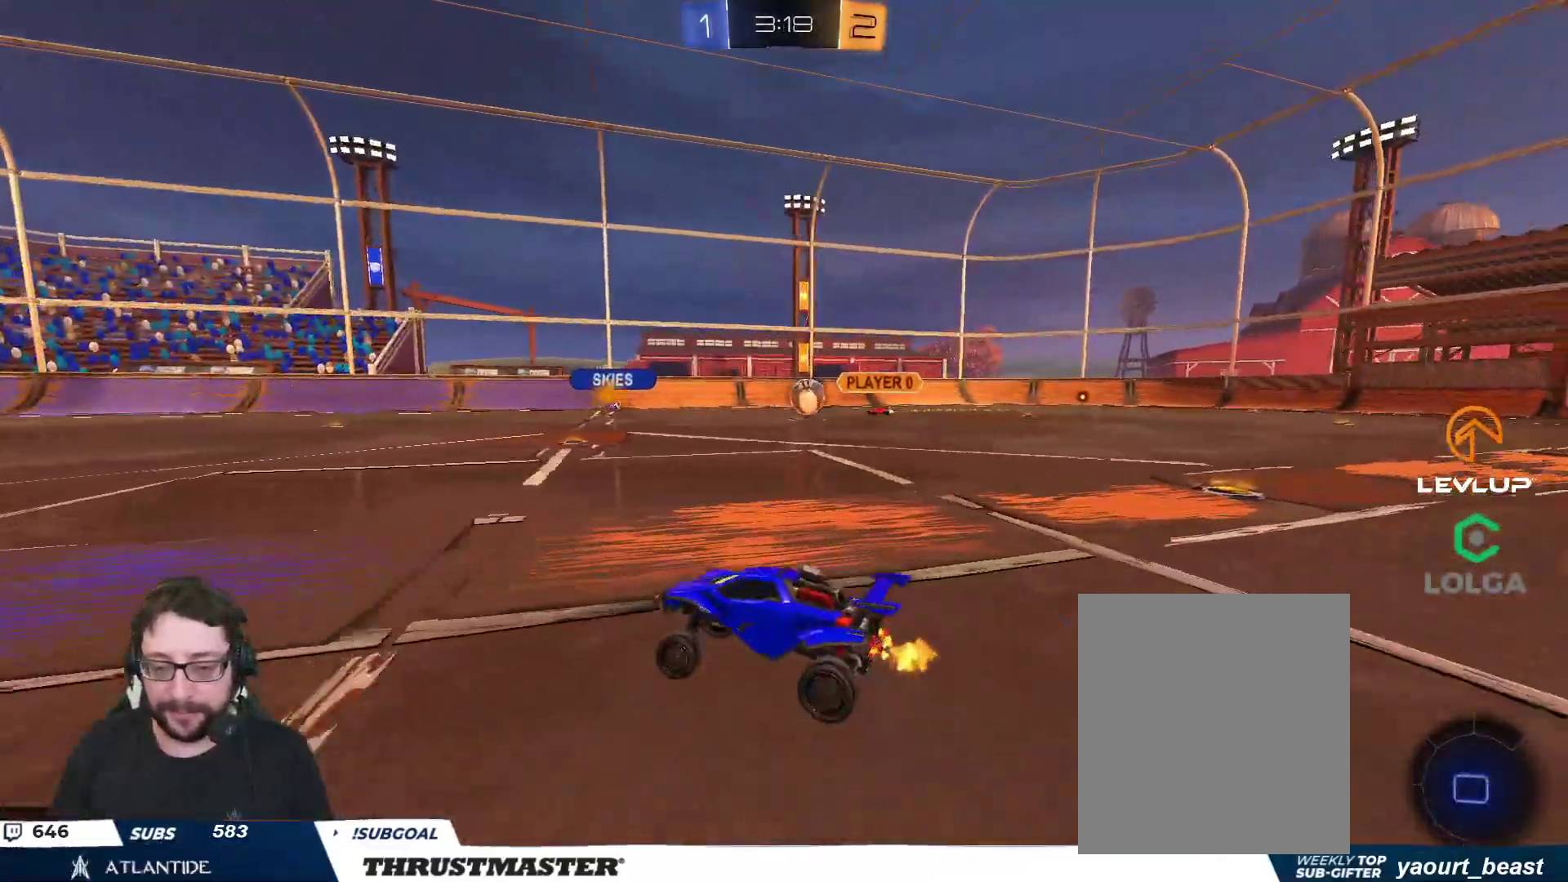
{"buttons": ["R2"], "left_stick": "center", "right_stick": "center", "events": [[250, "left_stick", "center"], [350, "left_stick", "left"], [467, "left_stick", "center"]]}
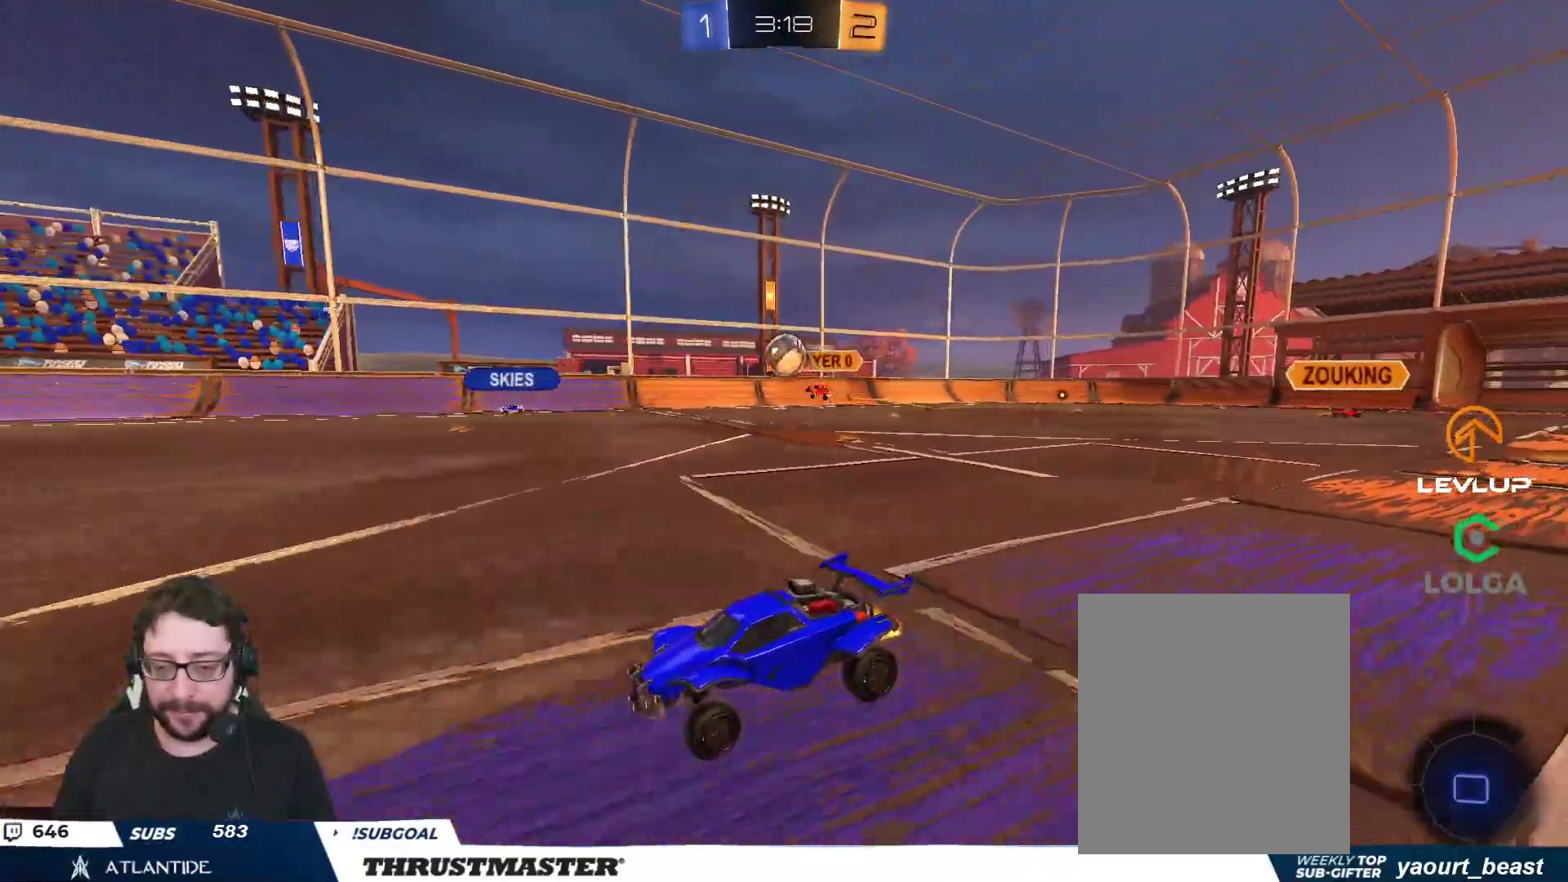
{"buttons": ["A", "B", "R2"], "left_stick": "right", "right_stick": "center", "events": [[200, "left_stick", "right"], [417, "A", "down"], [417, "B", "down"]]}
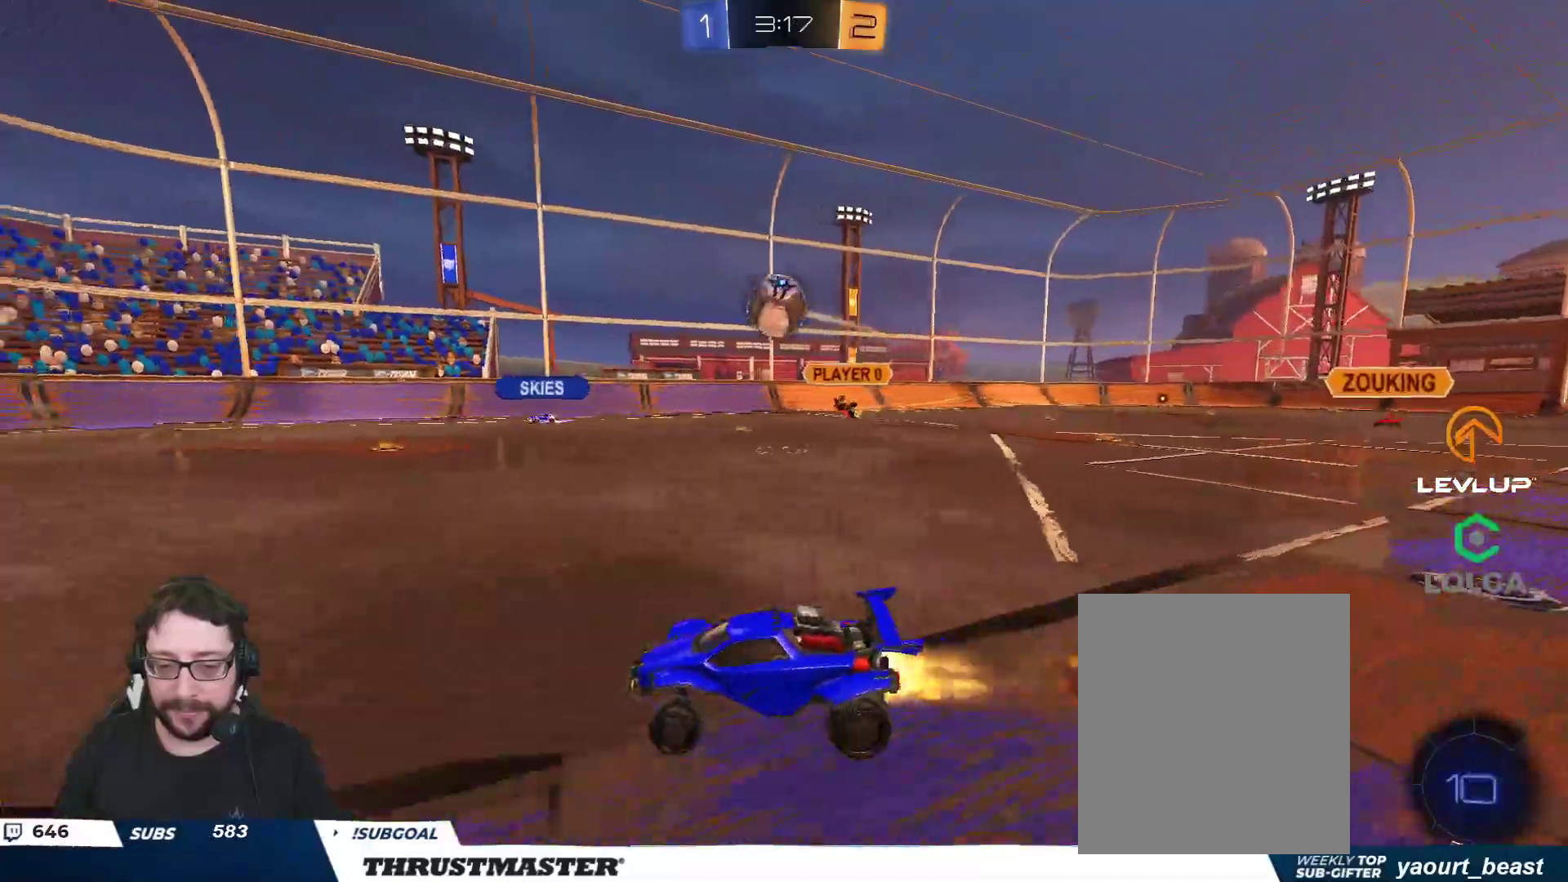
{"buttons": ["R2"], "left_stick": "center", "right_stick": "center", "events": [[117, "left_stick", "down"], [150, "A", "up"], [233, "left_stick", "left"], [317, "left_stick", "center"], [467, "B", "up"]]}
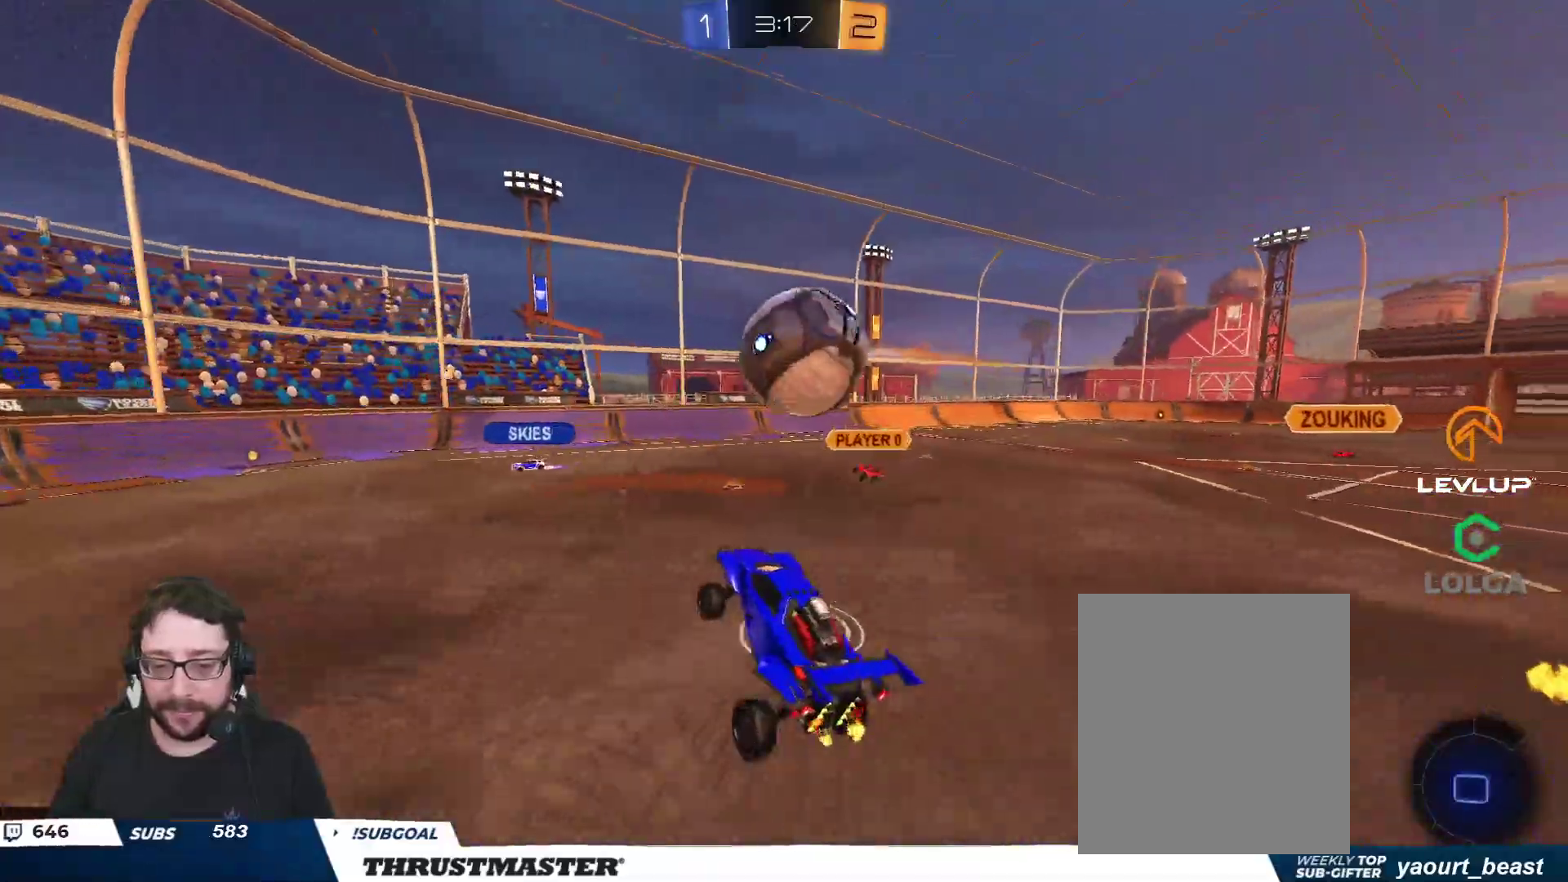
{"buttons": ["L2", "R2"], "left_stick": "down", "right_stick": "center", "events": [[33, "left_stick", "right"], [50, "L2", "down"], [67, "A", "down"], [133, "A", "up"], [200, "left_stick", "down"]]}
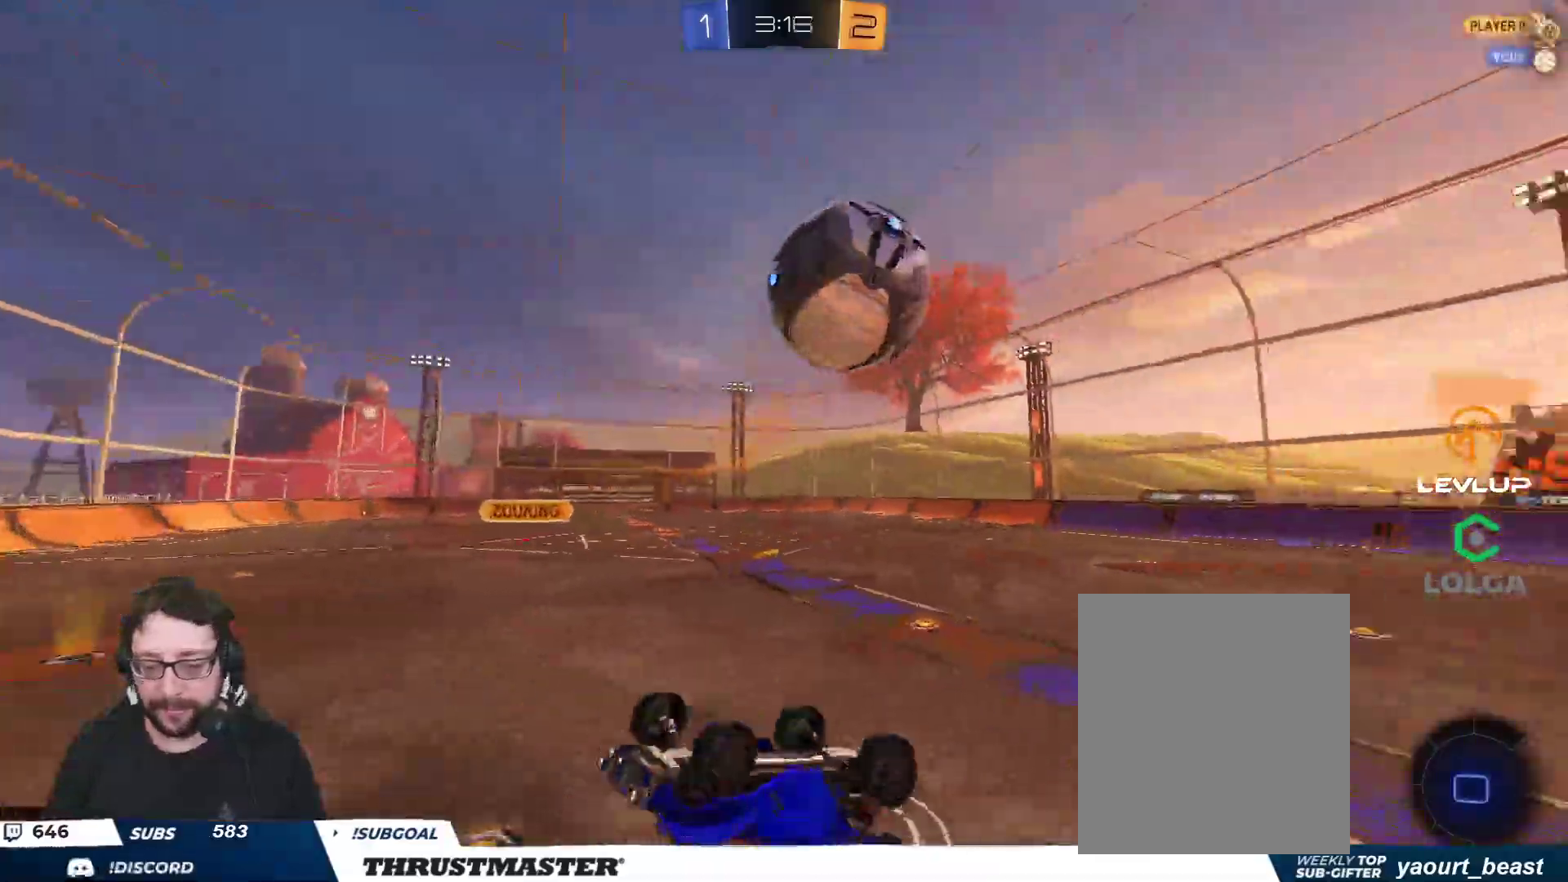
{"buttons": ["R2"], "left_stick": "down-left", "right_stick": "center", "events": [[367, "L2", "up"], [367, "left_stick", "down-left"]]}
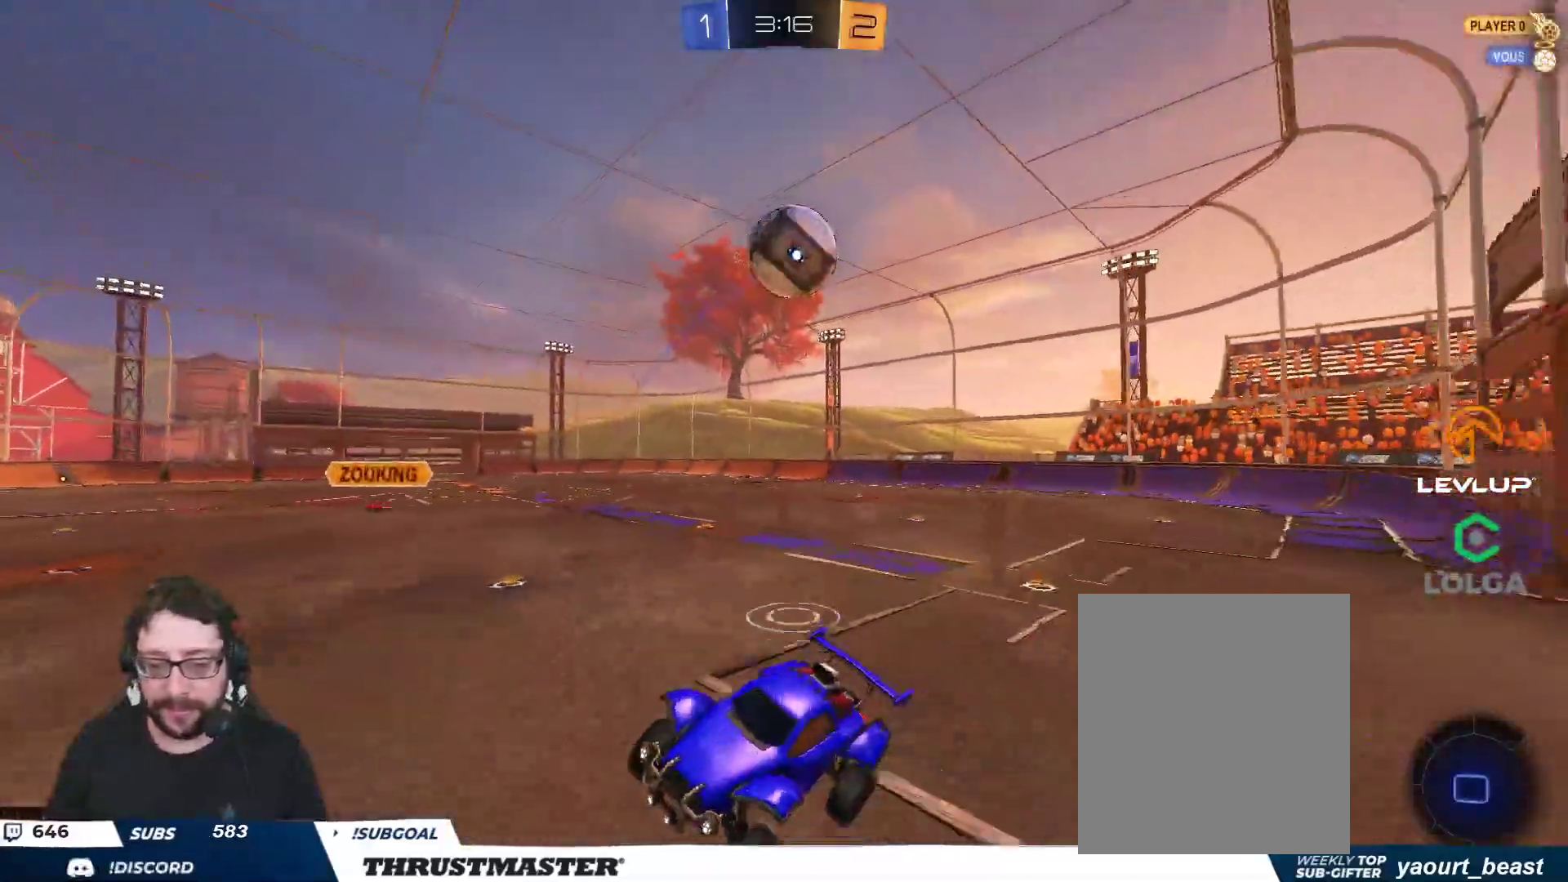
{"buttons": ["R2"], "left_stick": "left", "right_stick": "center", "events": [[267, "R2", "up"], [283, "left_stick", "center"], [400, "left_stick", "left"], [433, "R2", "down"]]}
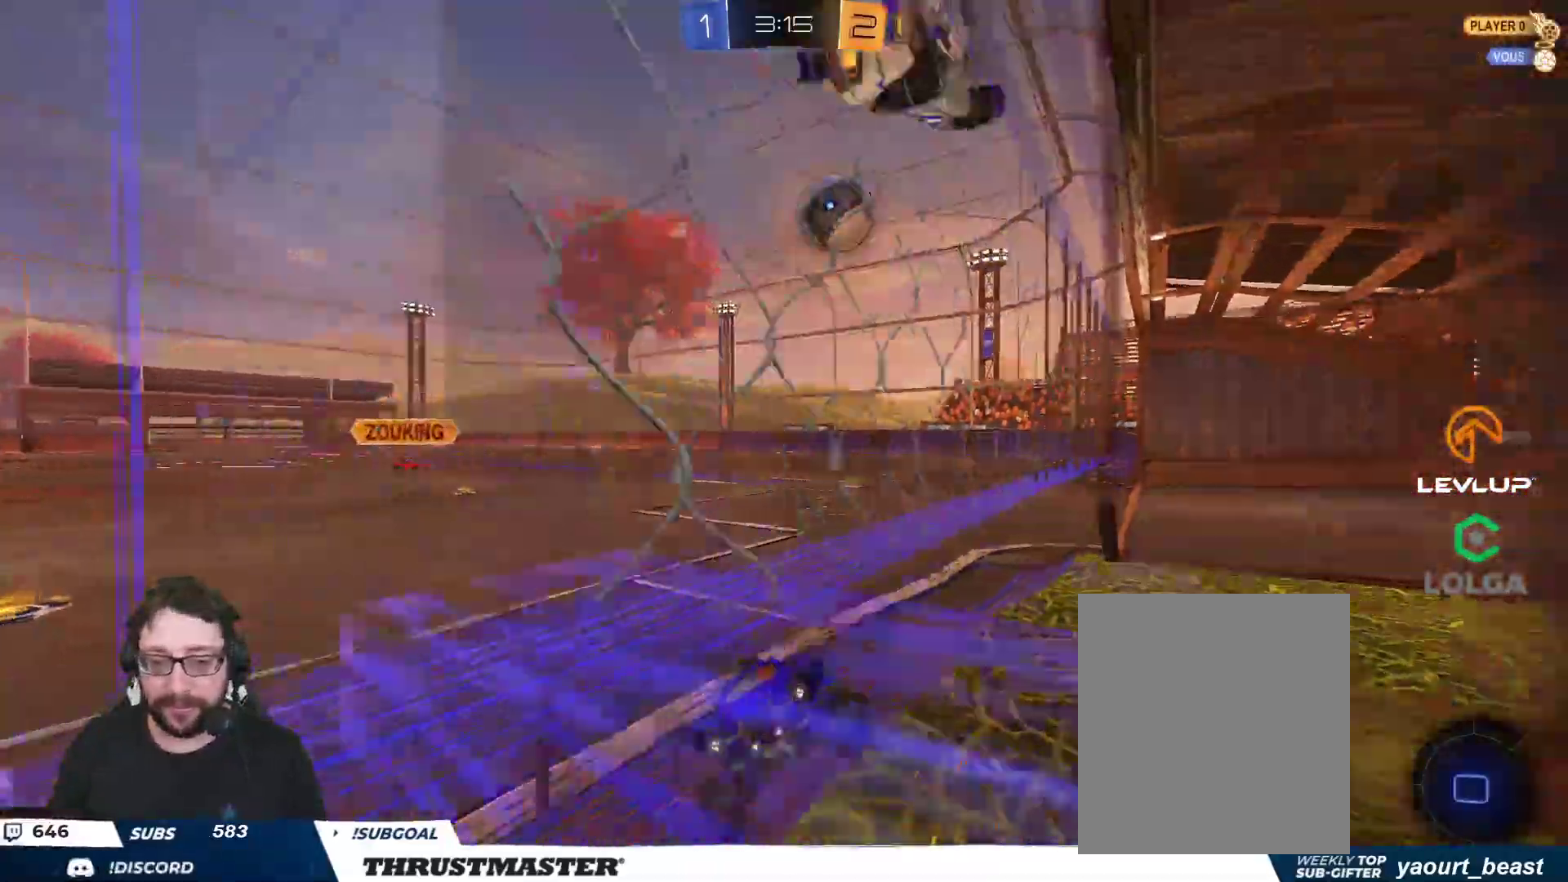
{"buttons": ["R2"], "left_stick": "left", "right_stick": "center", "events": []}
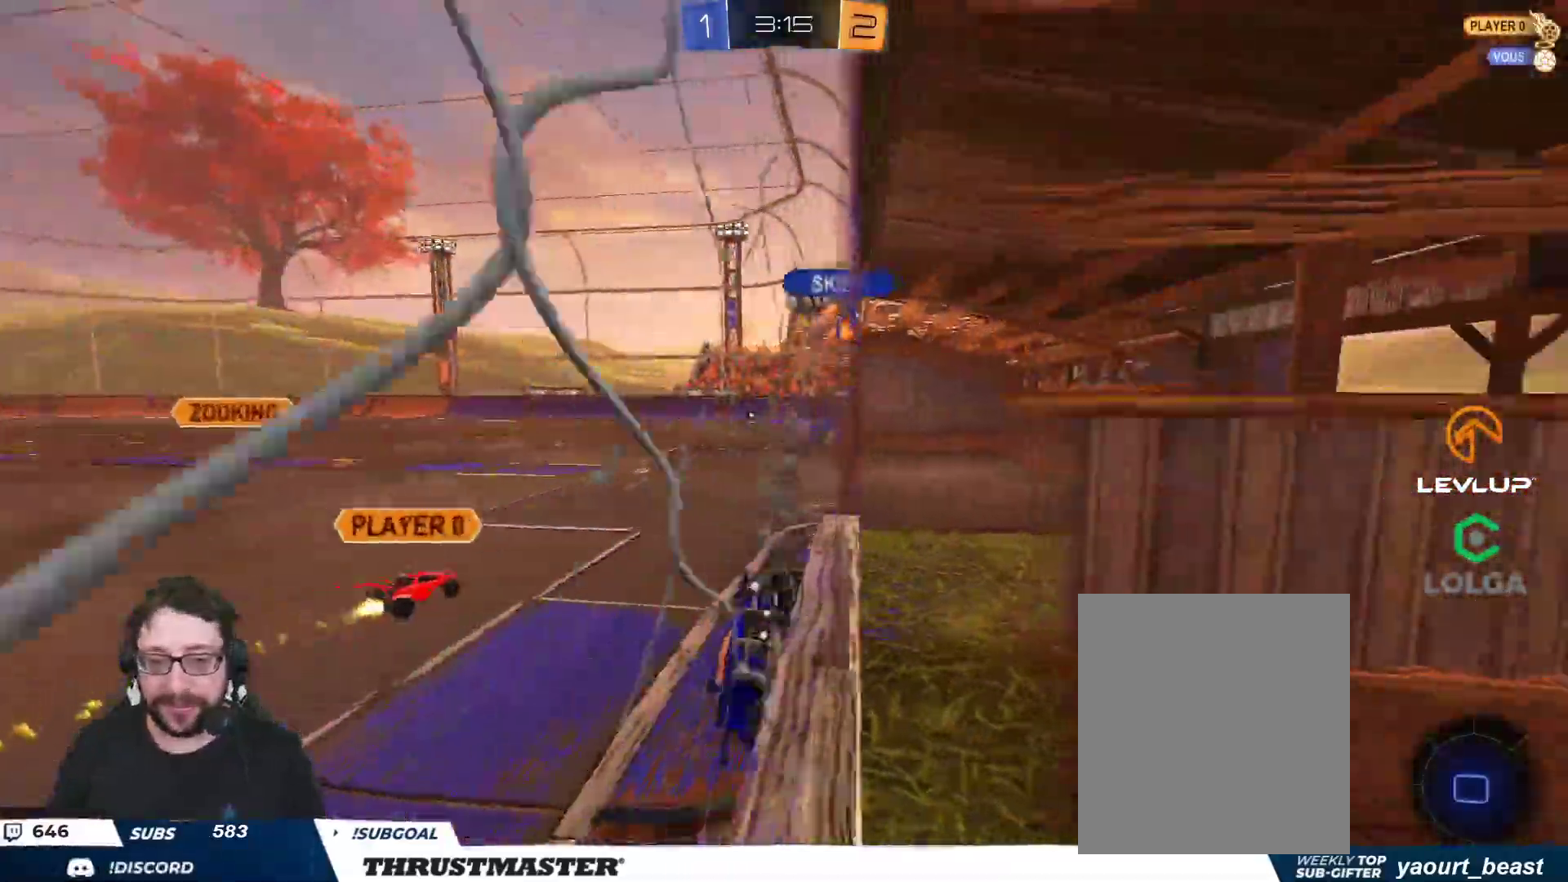
{"buttons": ["R2"], "left_stick": "center", "right_stick": "center", "events": [[433, "left_stick", "center"]]}
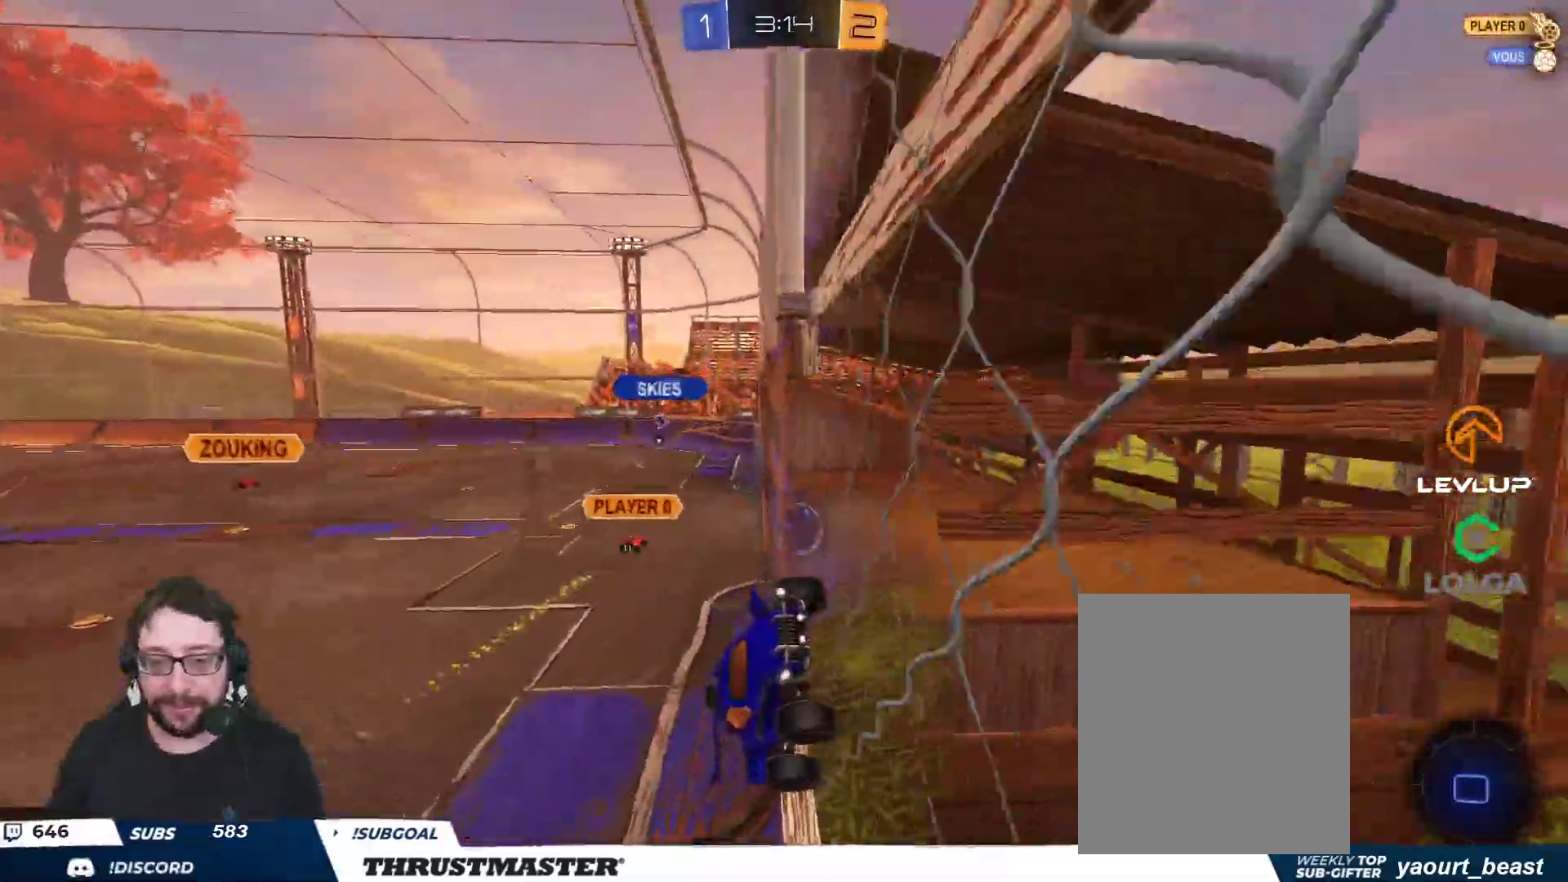
{"buttons": [], "left_stick": "center", "right_stick": "center", "events": [[267, "Y", "down"], [350, "Y", "up"], [400, "R2", "up"]]}
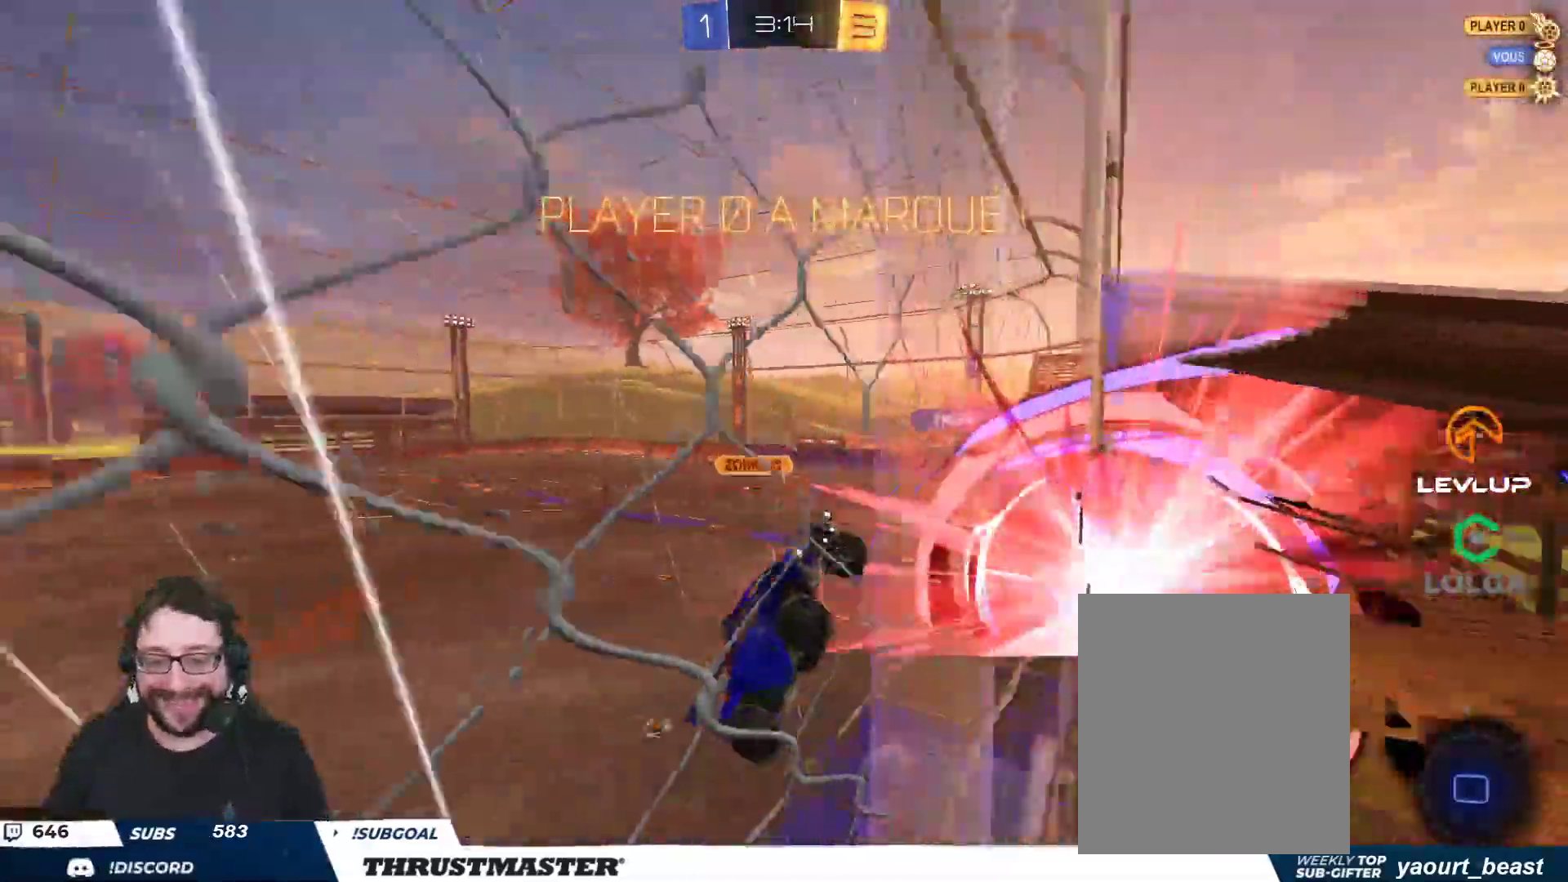
{"buttons": [], "left_stick": "left", "right_stick": "center", "events": [[433, "left_stick", "left"]]}
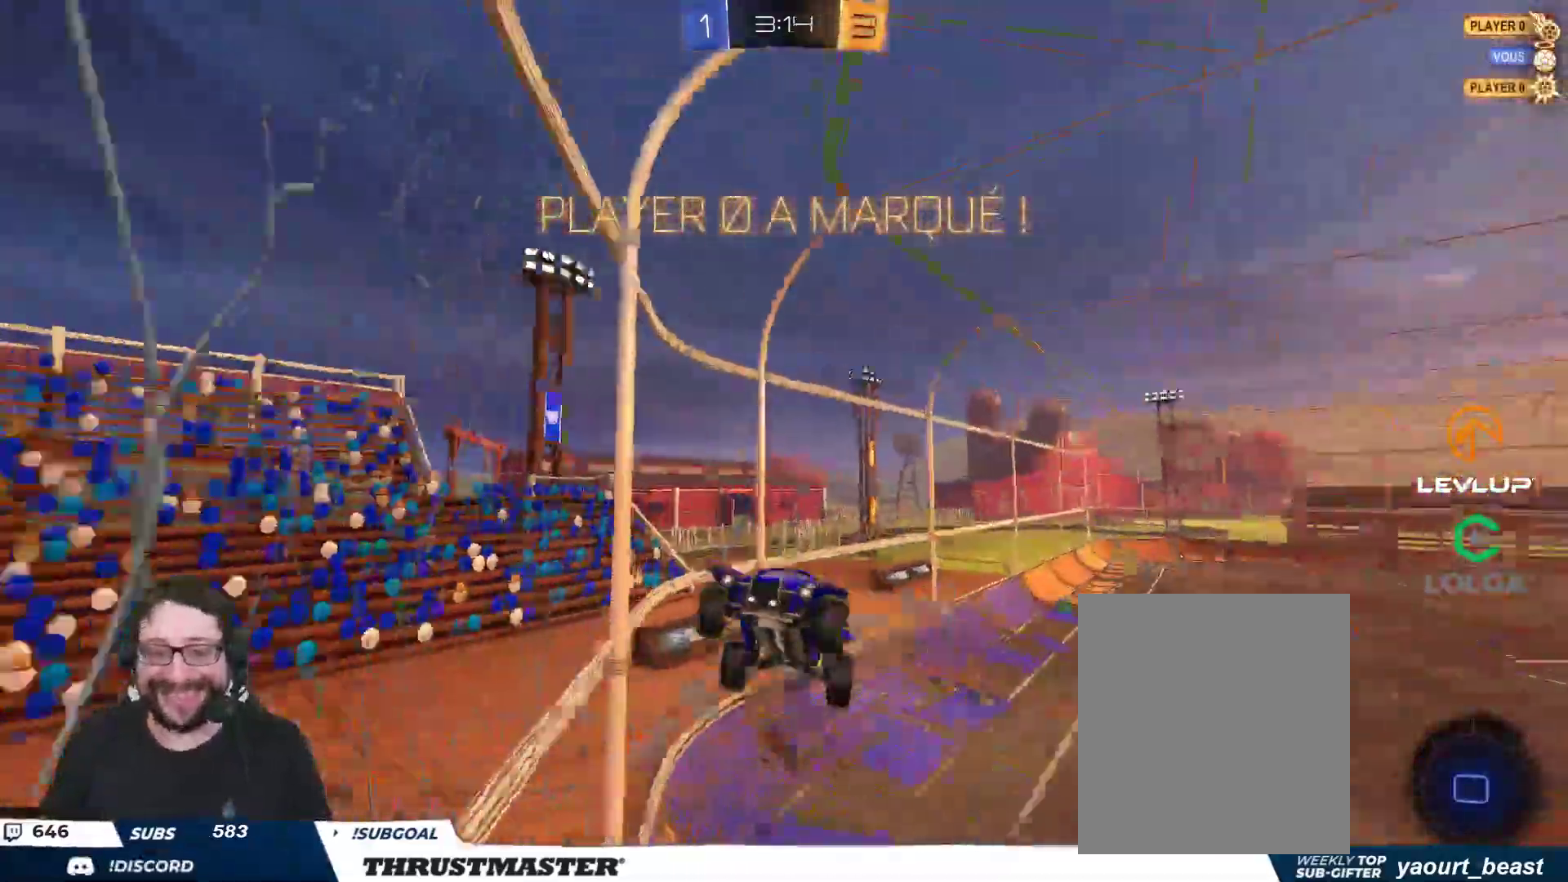
{"buttons": [], "left_stick": "down-left", "right_stick": "center", "events": [[100, "A", "down"], [100, "left_stick", "down-left"], [183, "A", "up"]]}
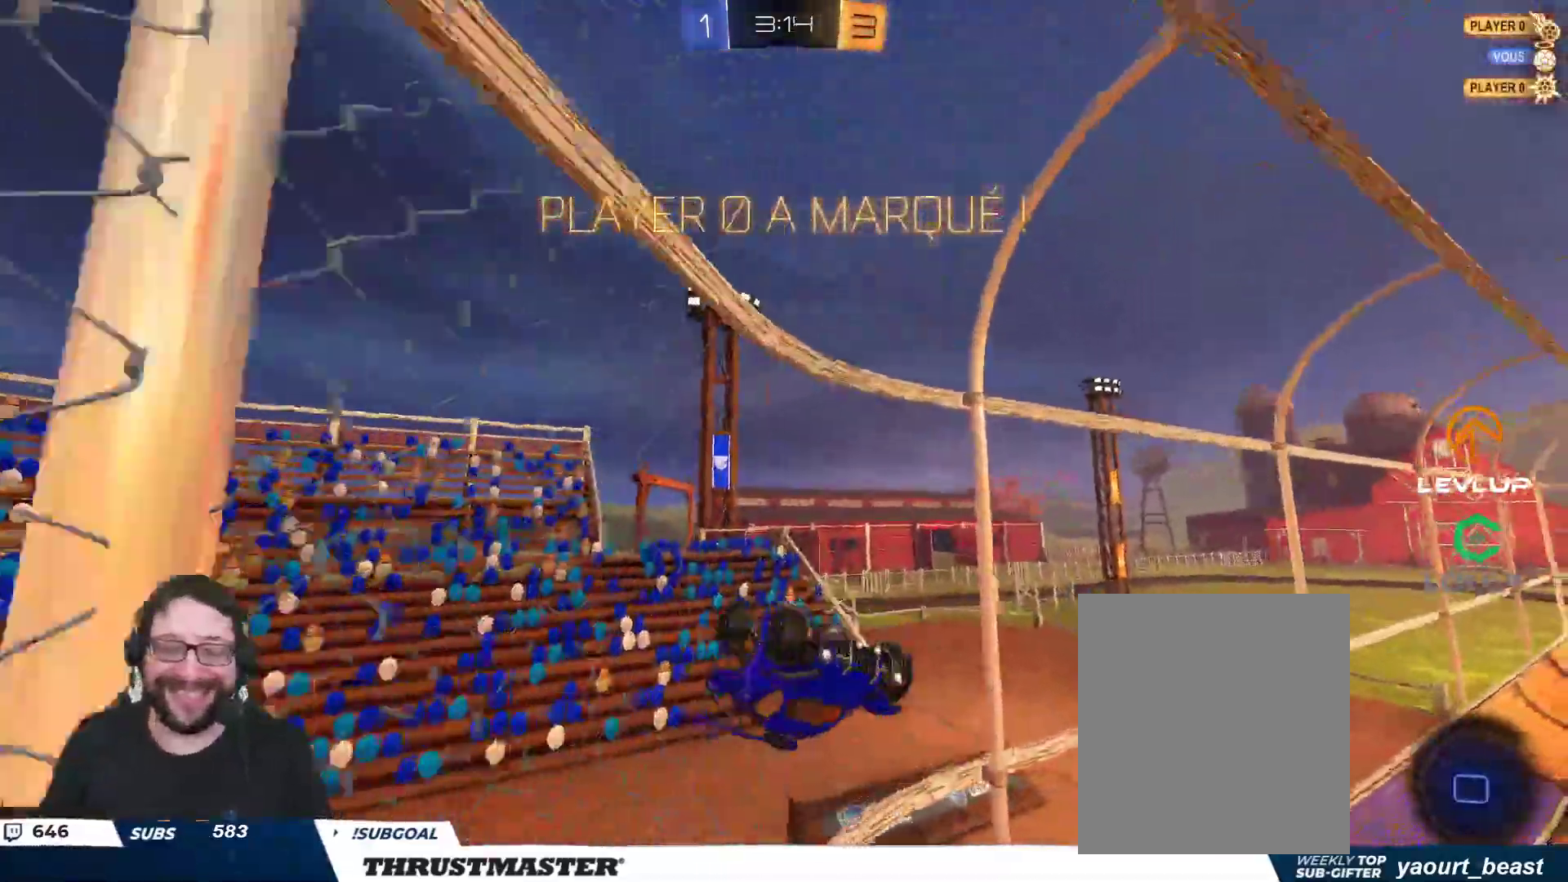
{"buttons": [], "left_stick": "center", "right_stick": "center", "events": [[33, "left_stick", "center"]]}